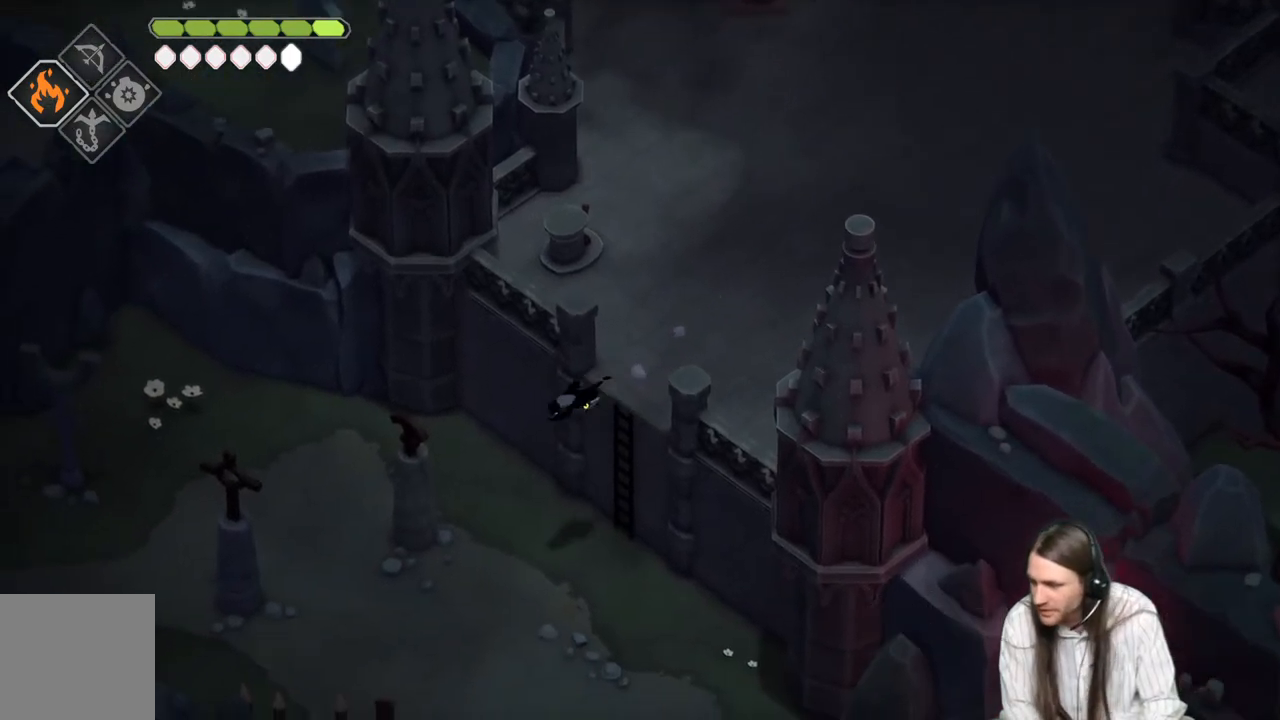
Gameplay with a controller (Xbox layout); each line is a JSON object with the inputs held at the frame after it. "events" lists button and stick changes between this image and that frame as [ms after this image, input, new state], when the widget could be followed in between.
{"buttons": [], "left_stick": "down-left", "right_stick": "center", "events": [[117, "left_stick", "center"], [450, "left_stick", "down-left"]]}
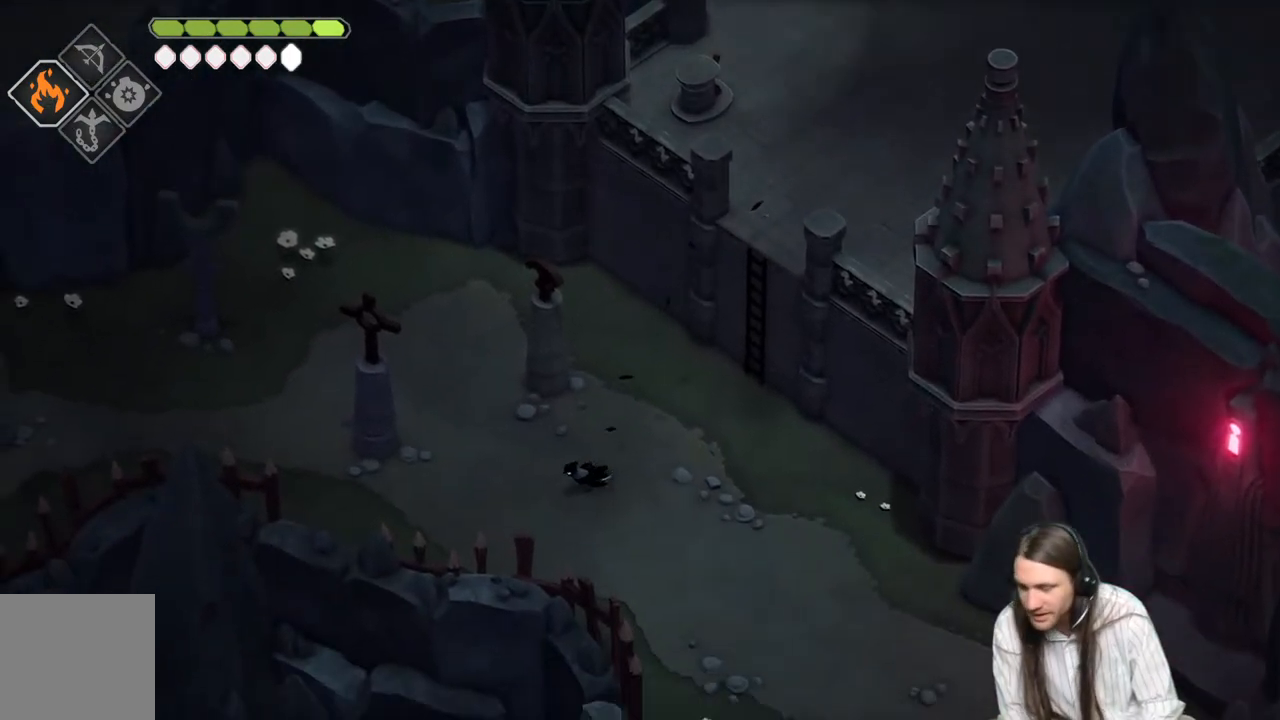
{"buttons": [], "left_stick": "right", "right_stick": "center", "events": [[433, "left_stick", "down-right"], [483, "left_stick", "right"]]}
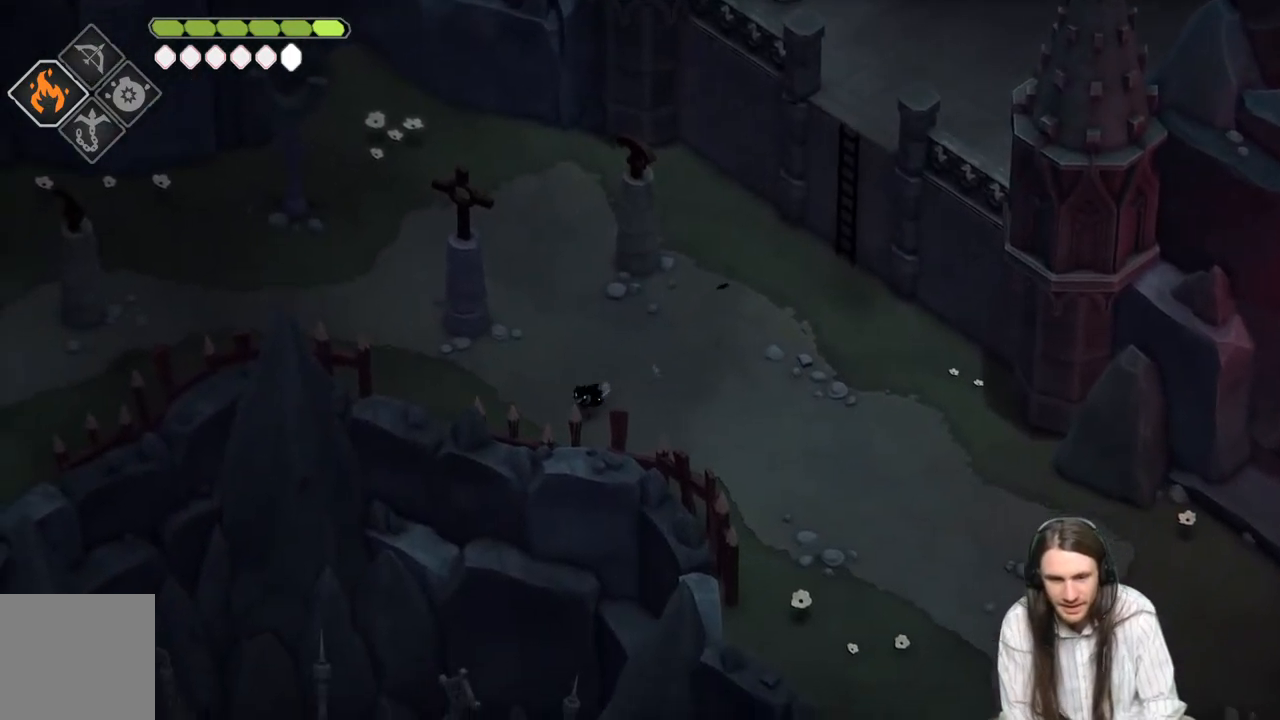
{"buttons": [], "left_stick": "down-right", "right_stick": "down", "events": [[200, "right_stick", "down"], [417, "left_stick", "down-right"]]}
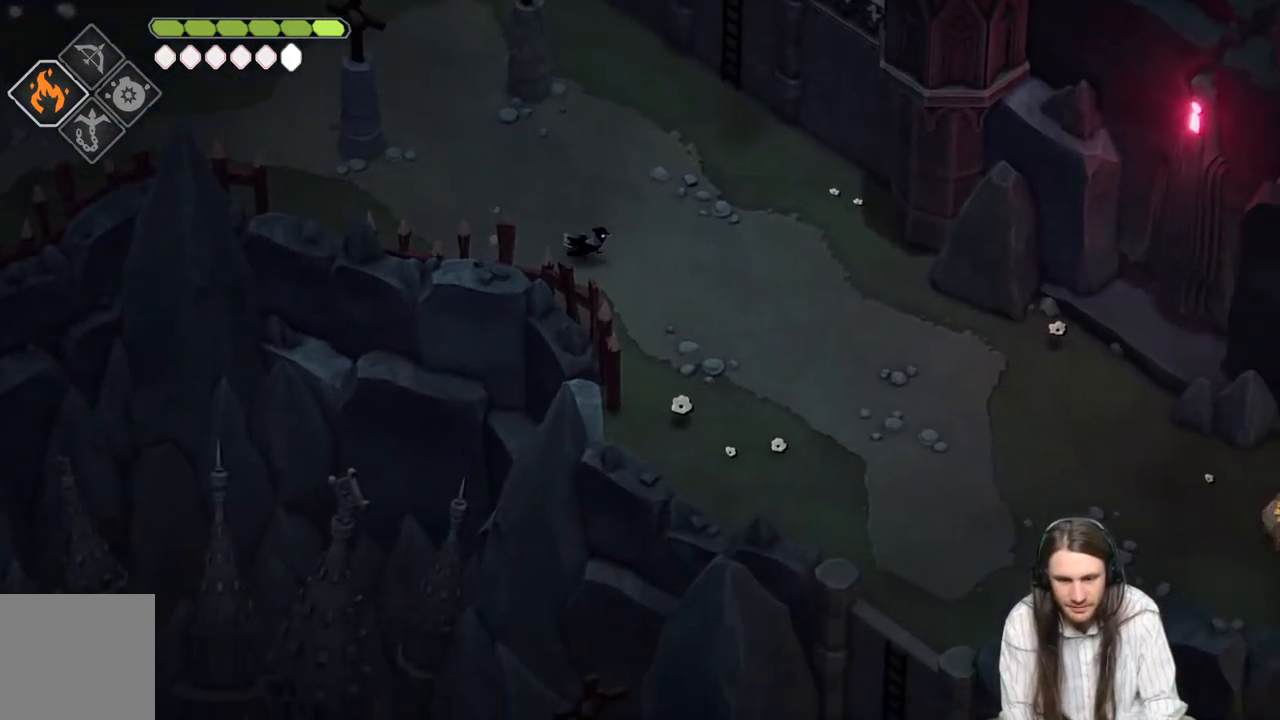
{"buttons": [], "left_stick": "down-right", "right_stick": "down", "events": []}
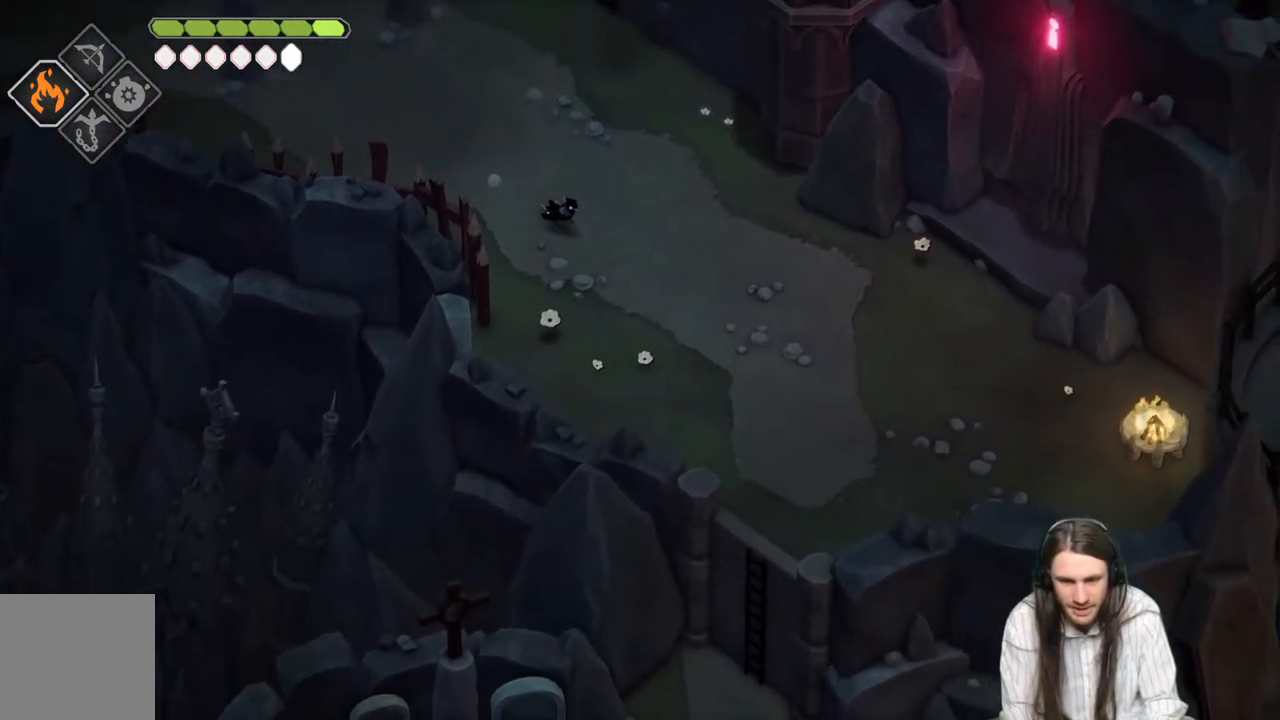
{"buttons": [], "left_stick": "down-right", "right_stick": "down", "events": [[17, "B", "down"], [183, "B", "up"]]}
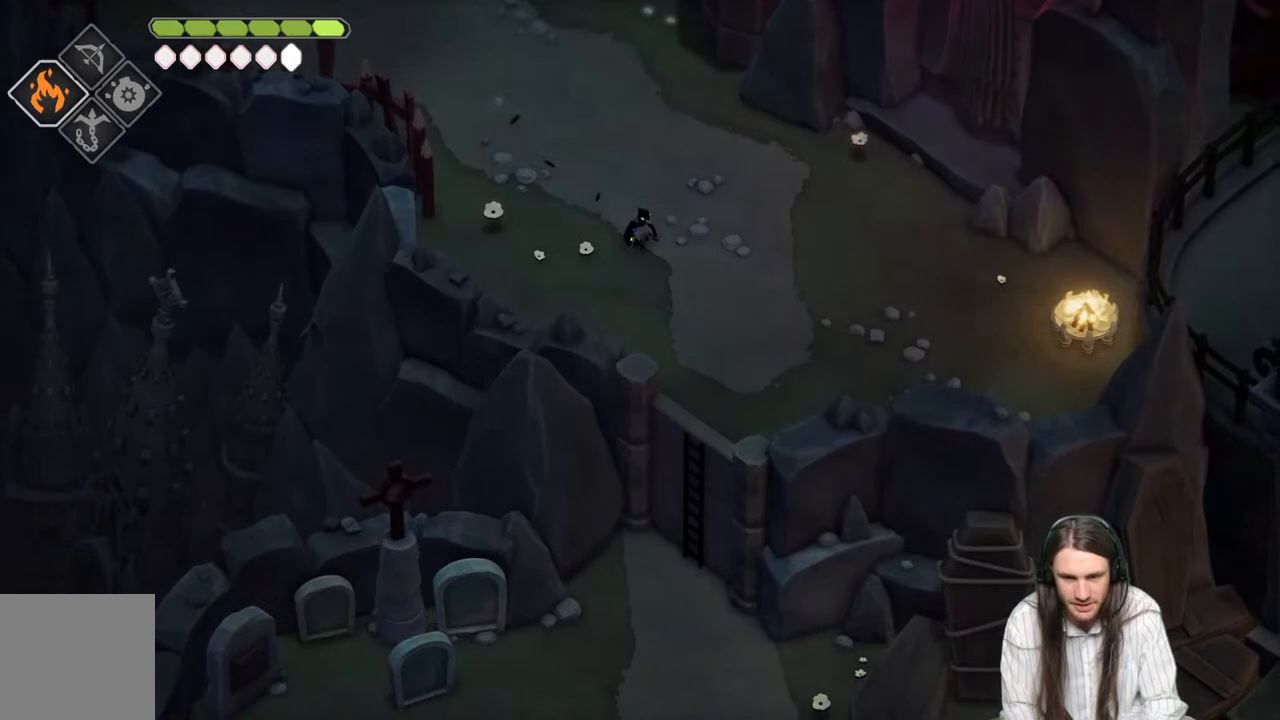
{"buttons": [], "left_stick": "down", "right_stick": "down", "events": [[250, "left_stick", "down"]]}
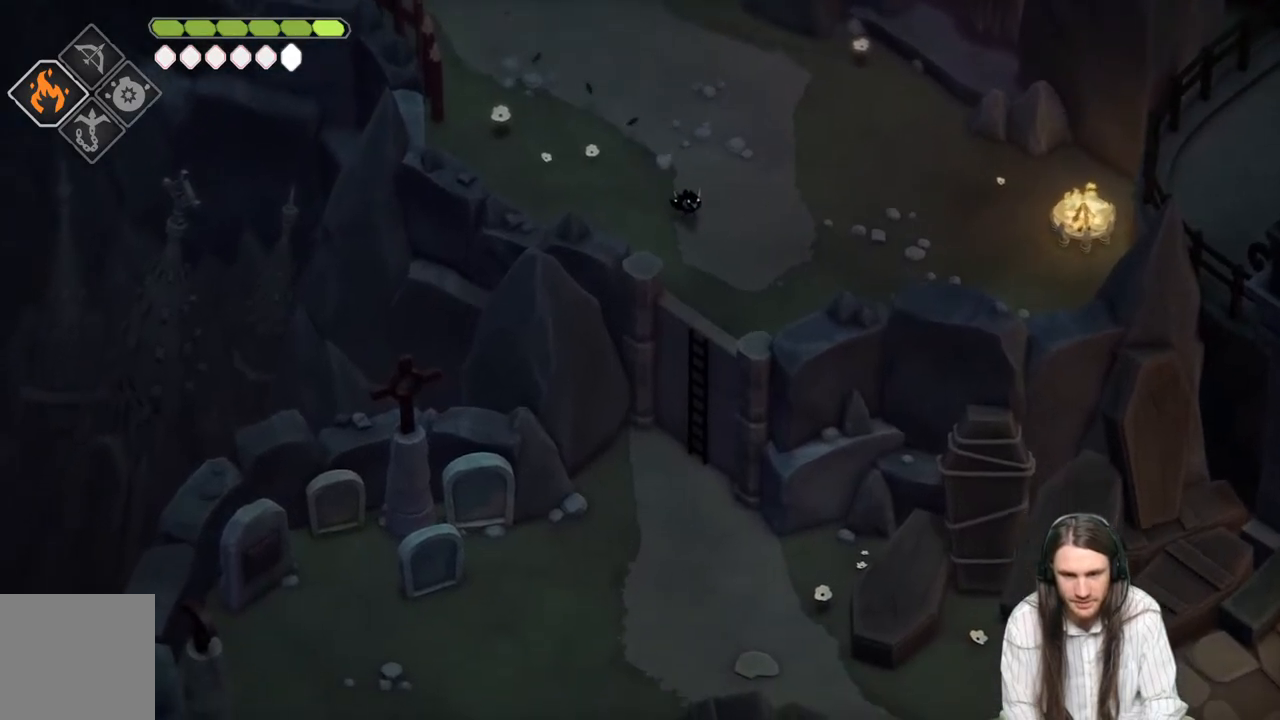
{"buttons": ["B"], "left_stick": "down", "right_stick": "center", "events": [[317, "right_stick", "center"], [433, "B", "down"]]}
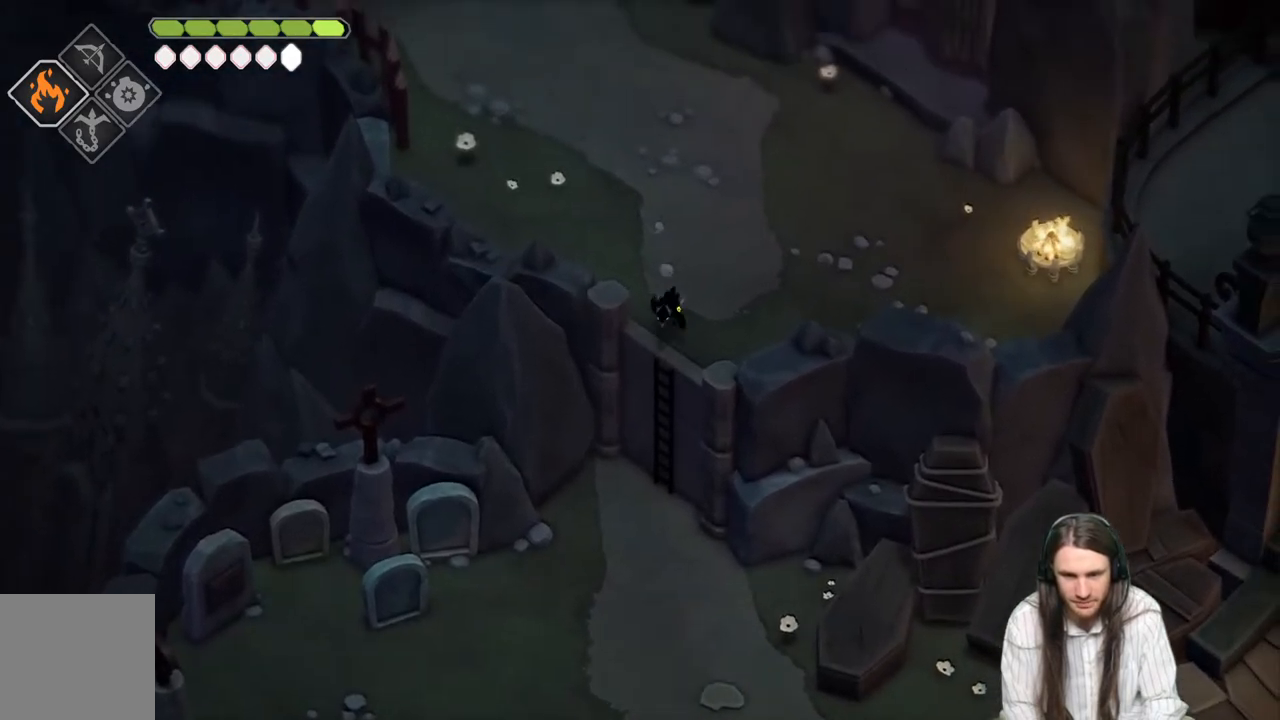
{"buttons": [], "left_stick": "center", "right_stick": "center", "events": [[100, "B", "up"], [350, "left_stick", "center"]]}
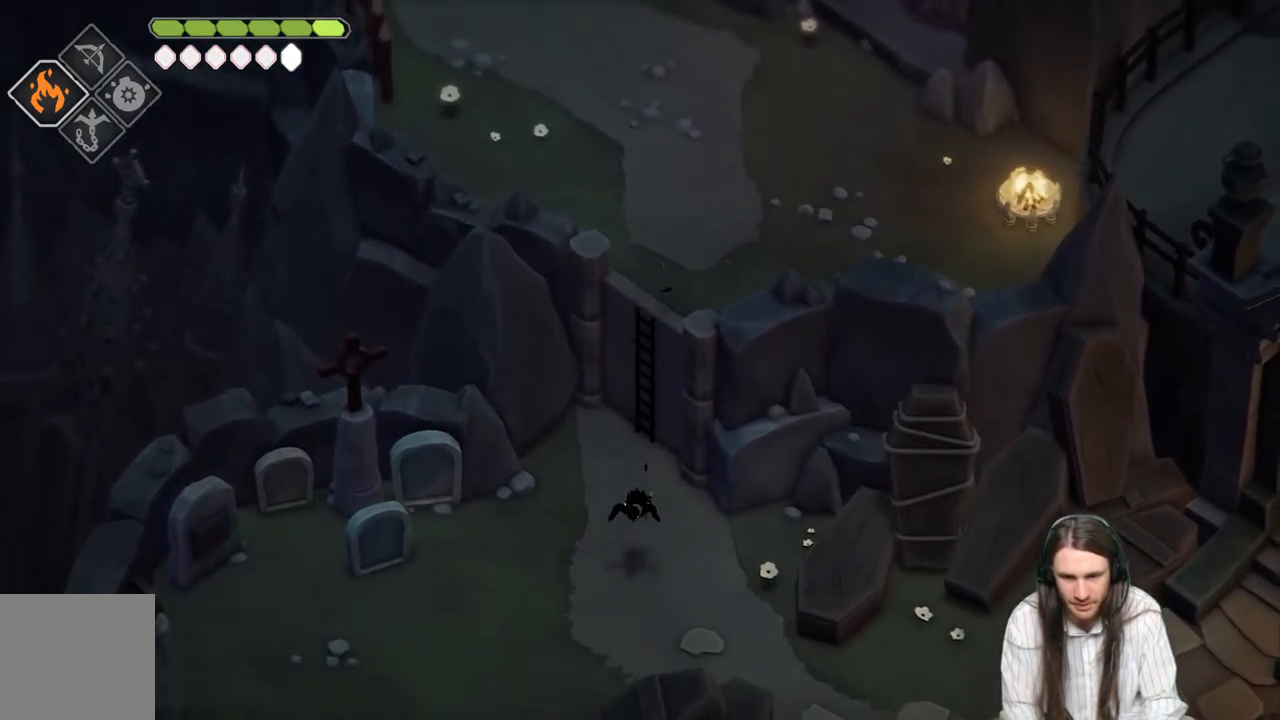
{"buttons": [], "left_stick": "down-left", "right_stick": "center", "events": [[100, "left_stick", "down-right"], [150, "right_stick", "down"], [267, "left_stick", "down-left"], [267, "right_stick", "center"]]}
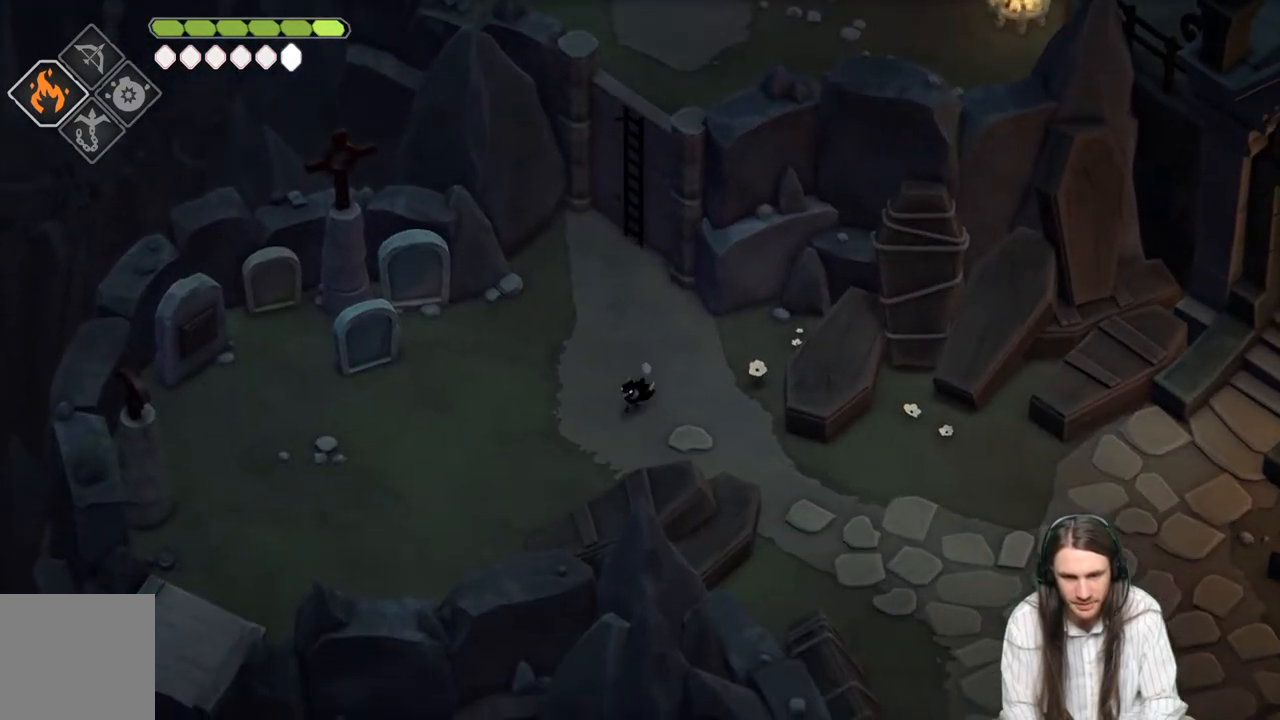
{"buttons": [], "left_stick": "right", "right_stick": "right", "events": [[350, "left_stick", "right"], [450, "right_stick", "right"]]}
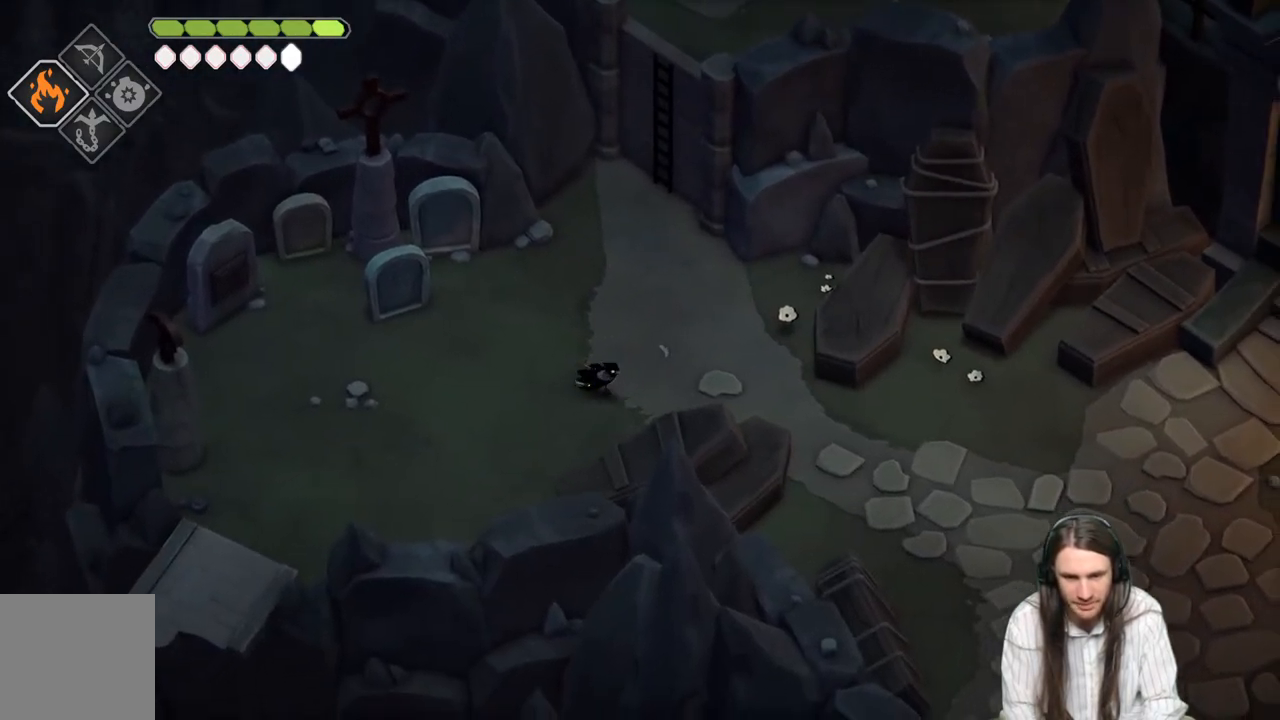
{"buttons": [], "left_stick": "down-right", "right_stick": "right", "events": [[467, "left_stick", "down-right"]]}
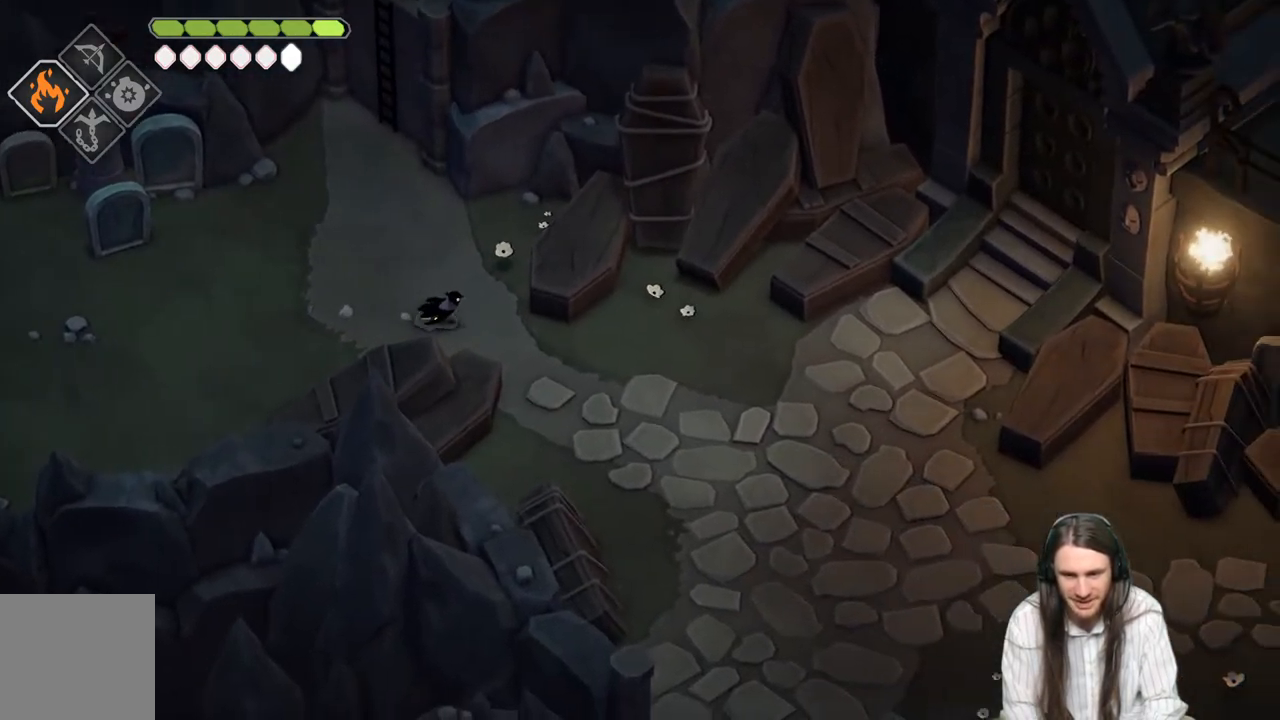
{"buttons": [], "left_stick": "down-right", "right_stick": "down-right", "events": [[33, "B", "down"], [150, "right_stick", "down-right"], [167, "B", "up"]]}
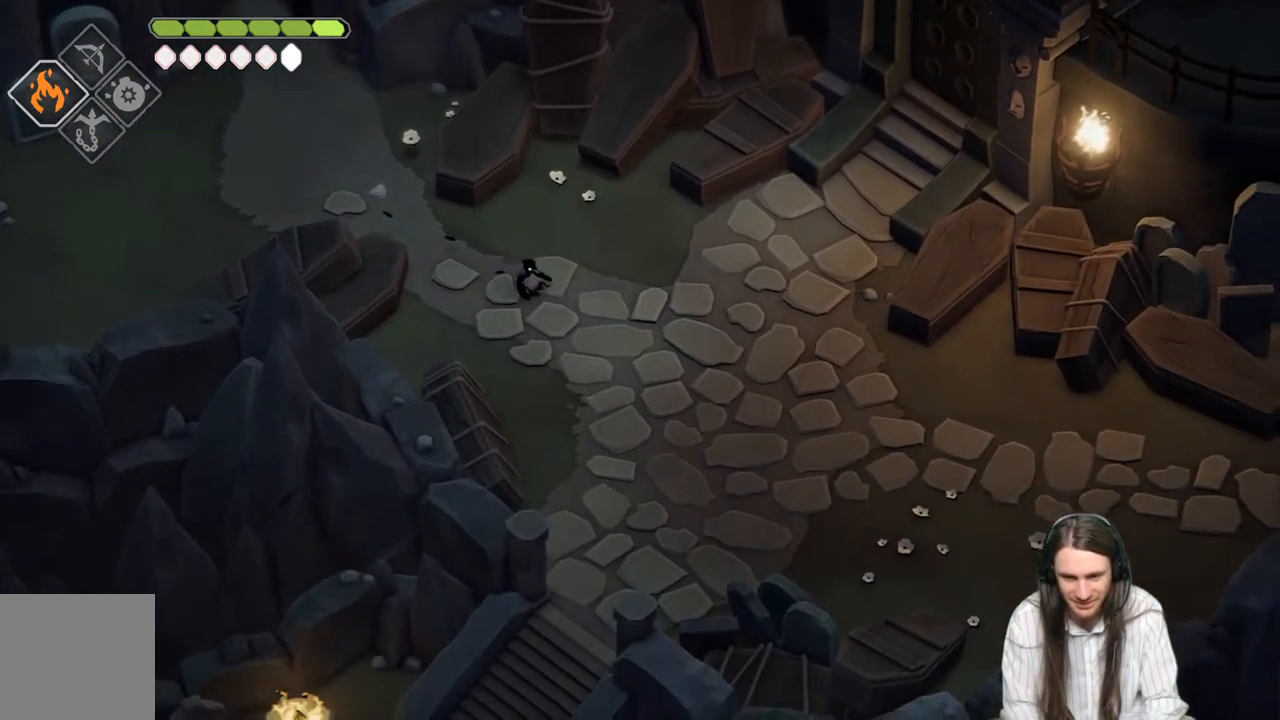
{"buttons": [], "left_stick": "down-right", "right_stick": "down-right", "events": []}
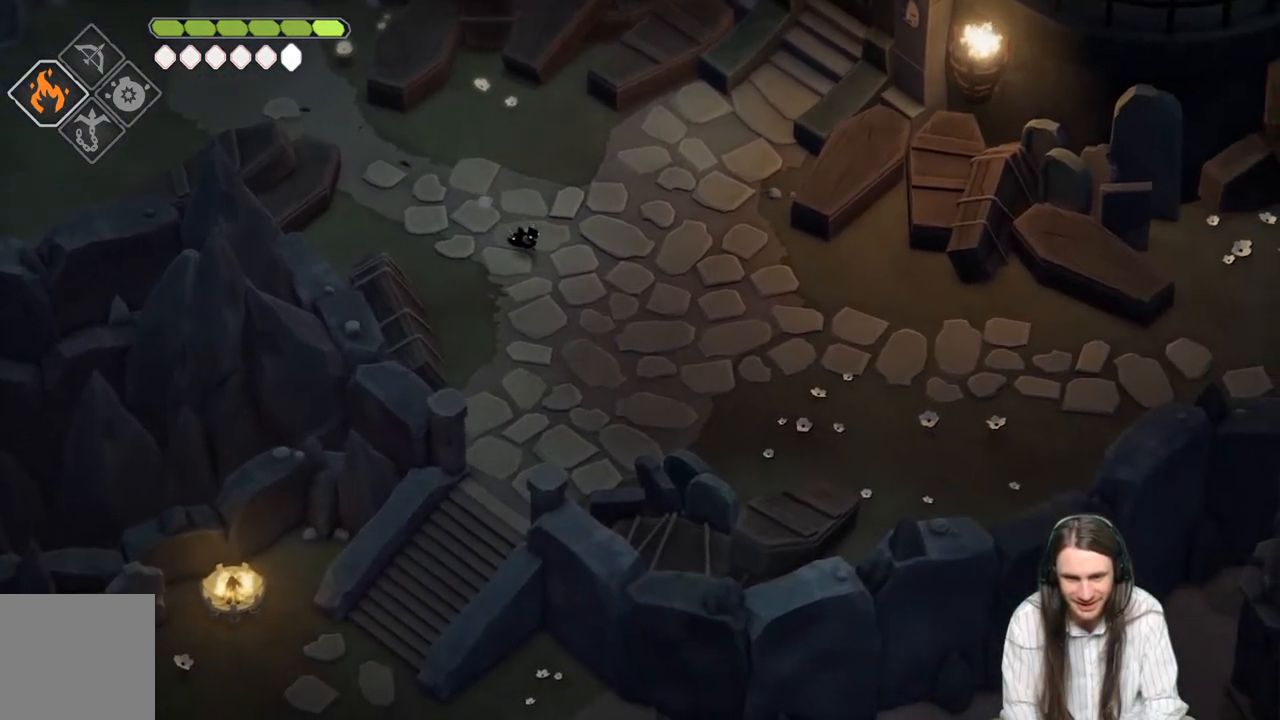
{"buttons": [], "left_stick": "right", "right_stick": "up-right", "events": [[67, "left_stick", "right"], [67, "right_stick", "up-right"]]}
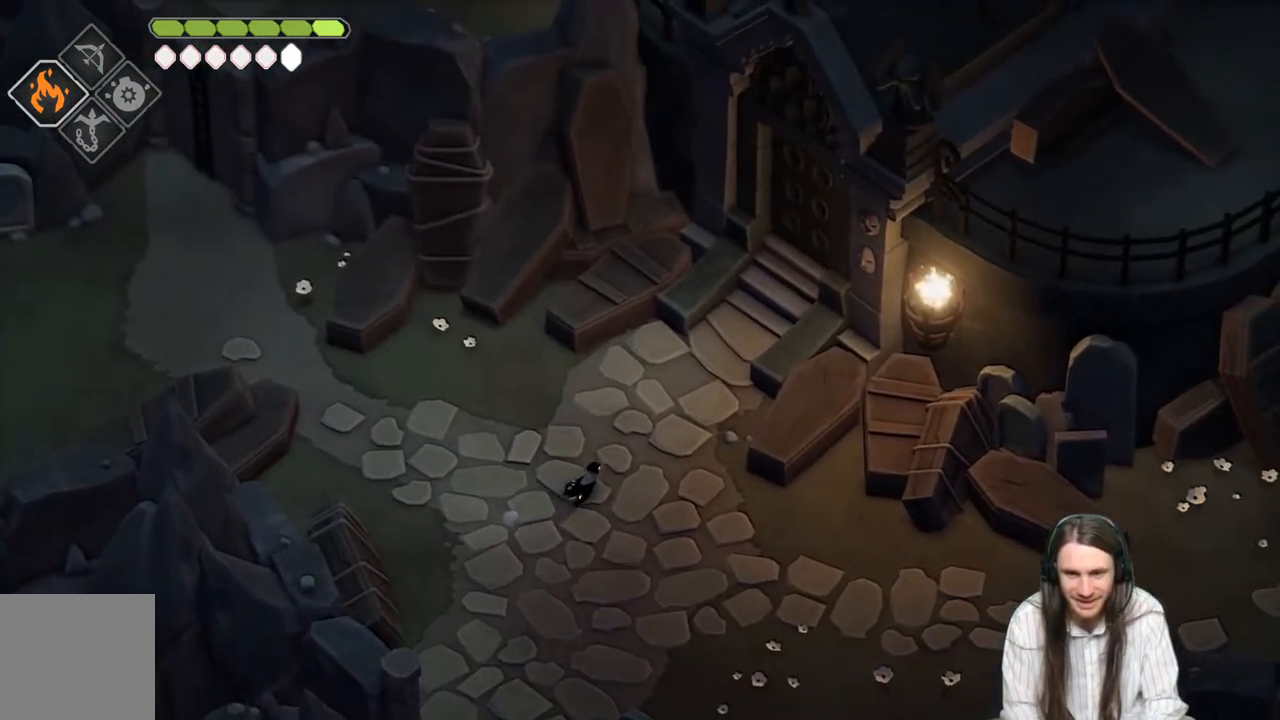
{"buttons": [], "left_stick": "down-left", "right_stick": "down-left", "events": [[133, "left_stick", "down"], [133, "right_stick", "center"], [233, "right_stick", "down-left"], [500, "left_stick", "down-left"]]}
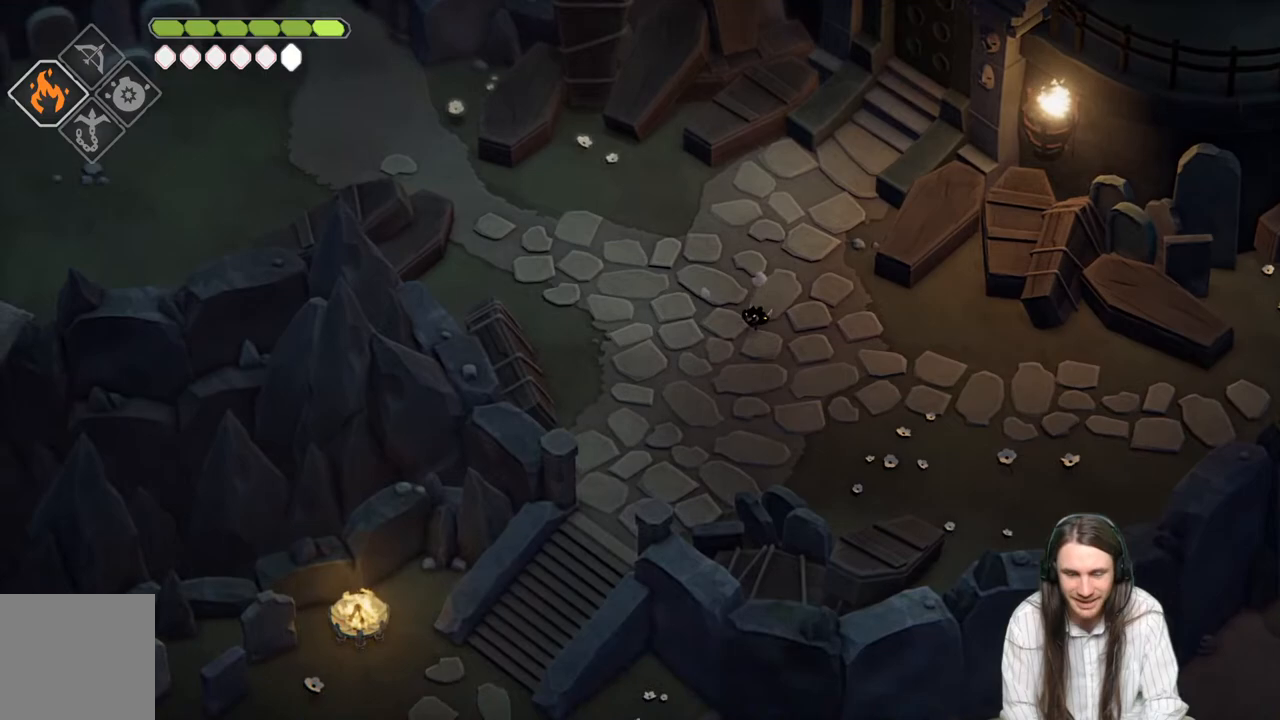
{"buttons": [], "left_stick": "down-left", "right_stick": "down-left", "events": [[200, "B", "down"], [350, "B", "up"]]}
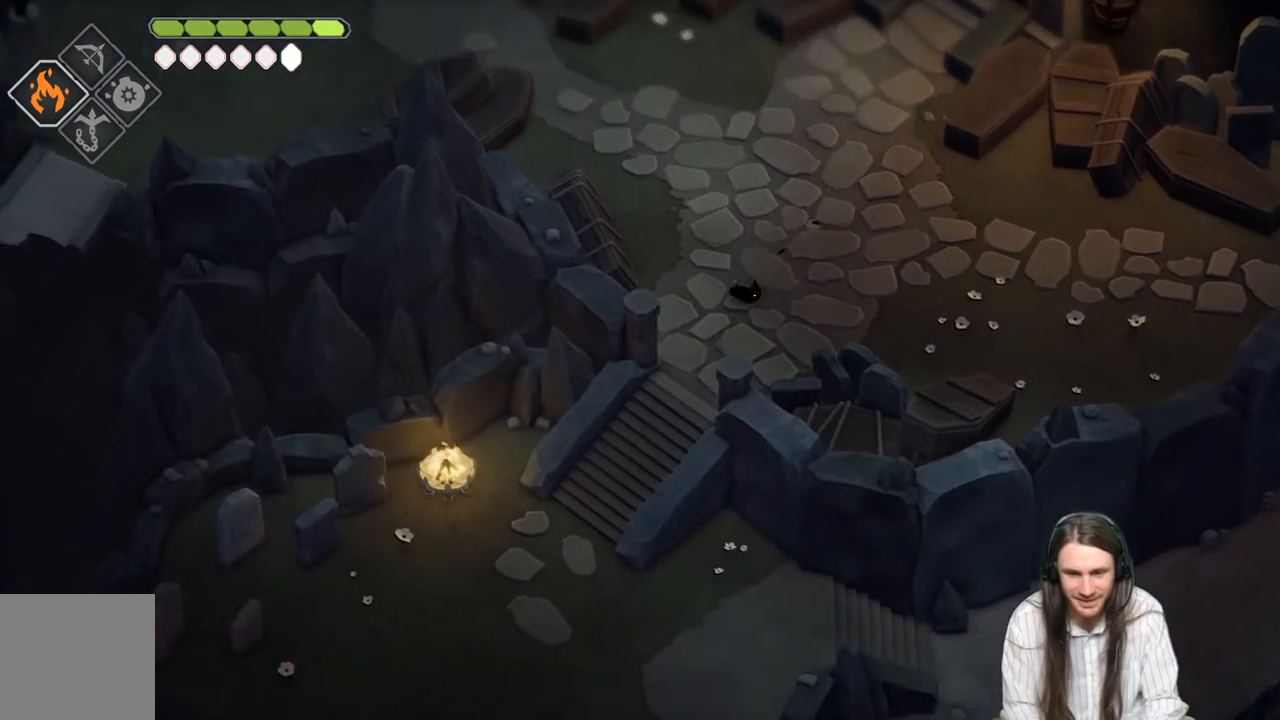
{"buttons": [], "left_stick": "down-left", "right_stick": "down-left", "events": []}
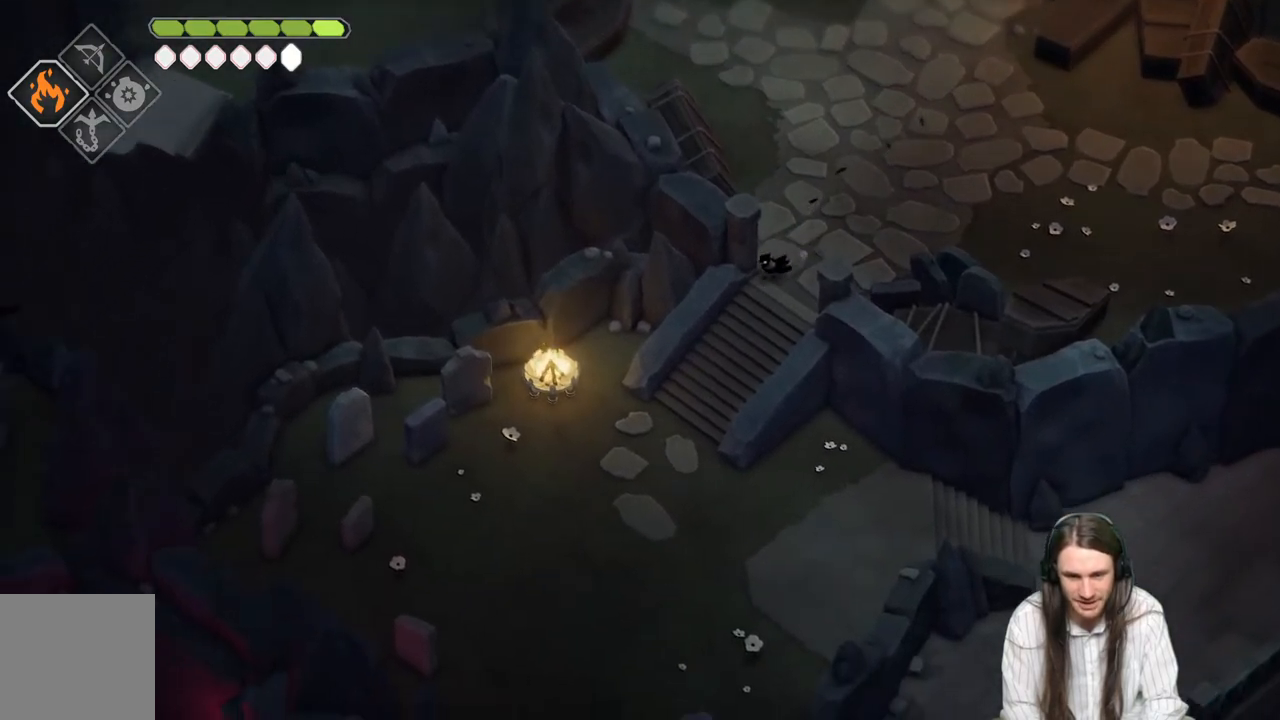
{"buttons": [], "left_stick": "down-left", "right_stick": "down-left", "events": [[100, "B", "down"], [317, "B", "up"]]}
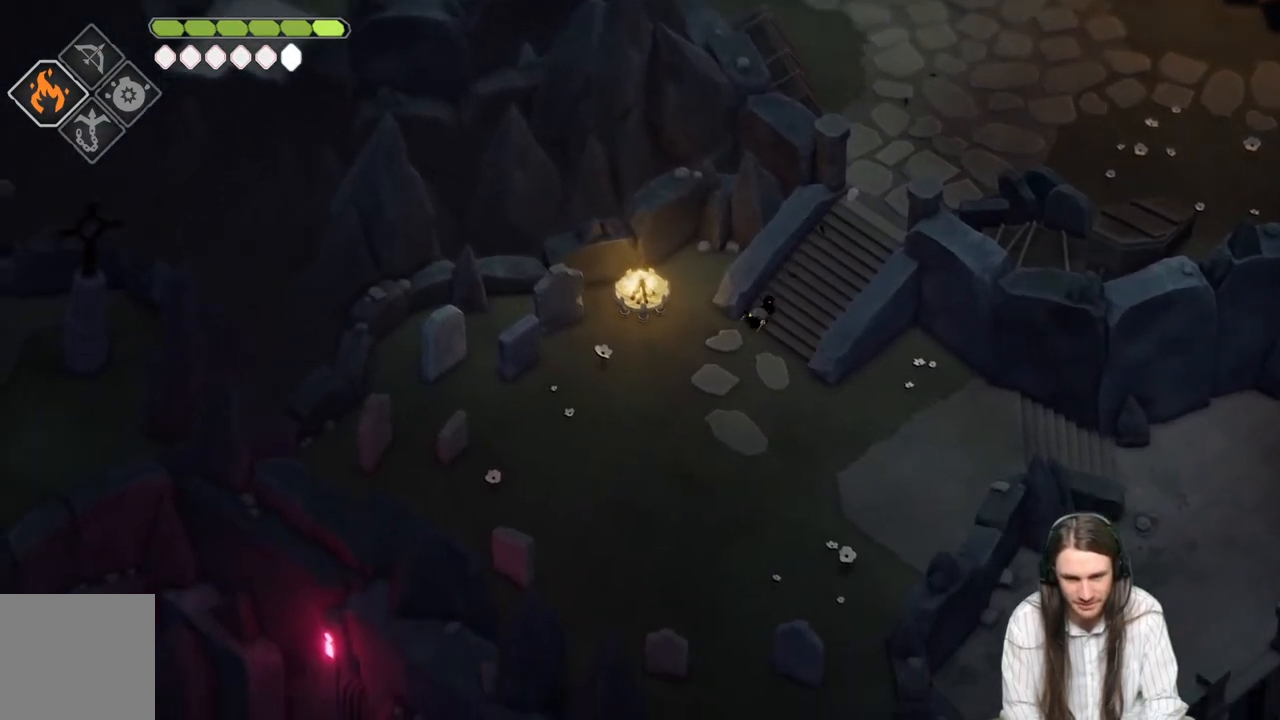
{"buttons": [], "left_stick": "center", "right_stick": "center", "events": [[317, "left_stick", "center"], [350, "right_stick", "center"]]}
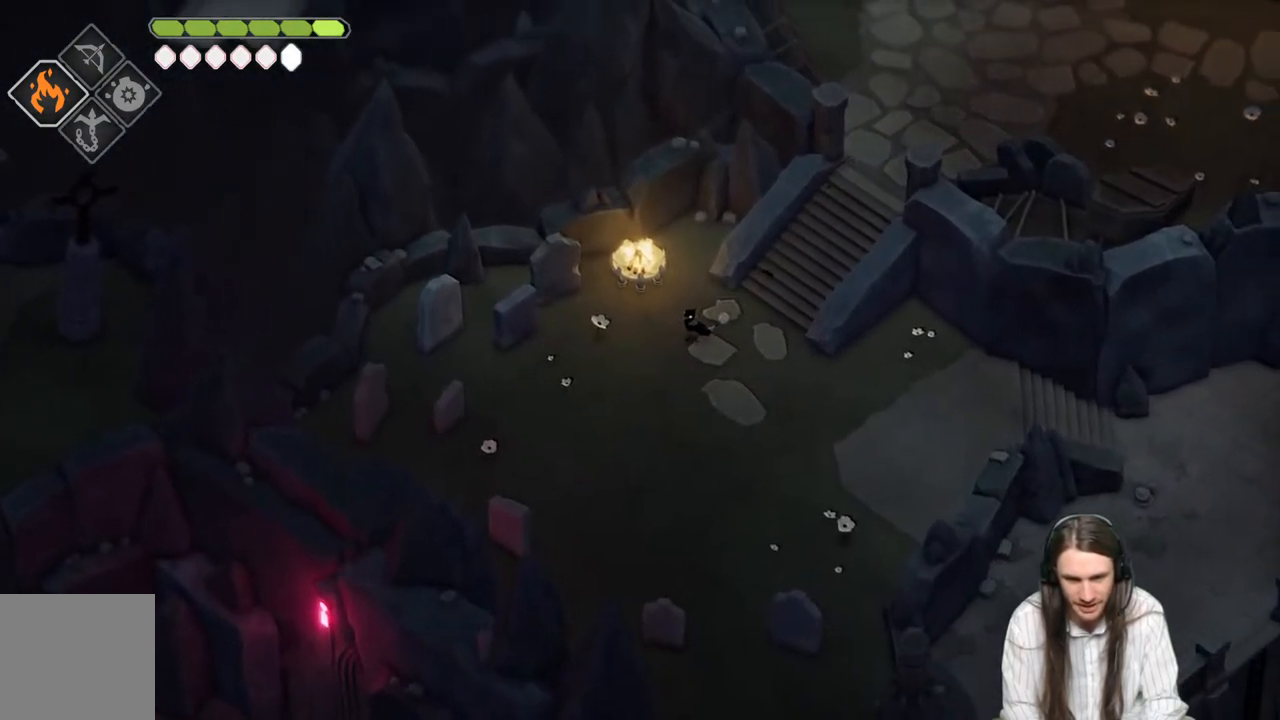
{"buttons": [], "left_stick": "up-right", "right_stick": "up-right", "events": [[267, "left_stick", "down"], [333, "right_stick", "right"], [483, "right_stick", "up-right"], [500, "left_stick", "up-right"]]}
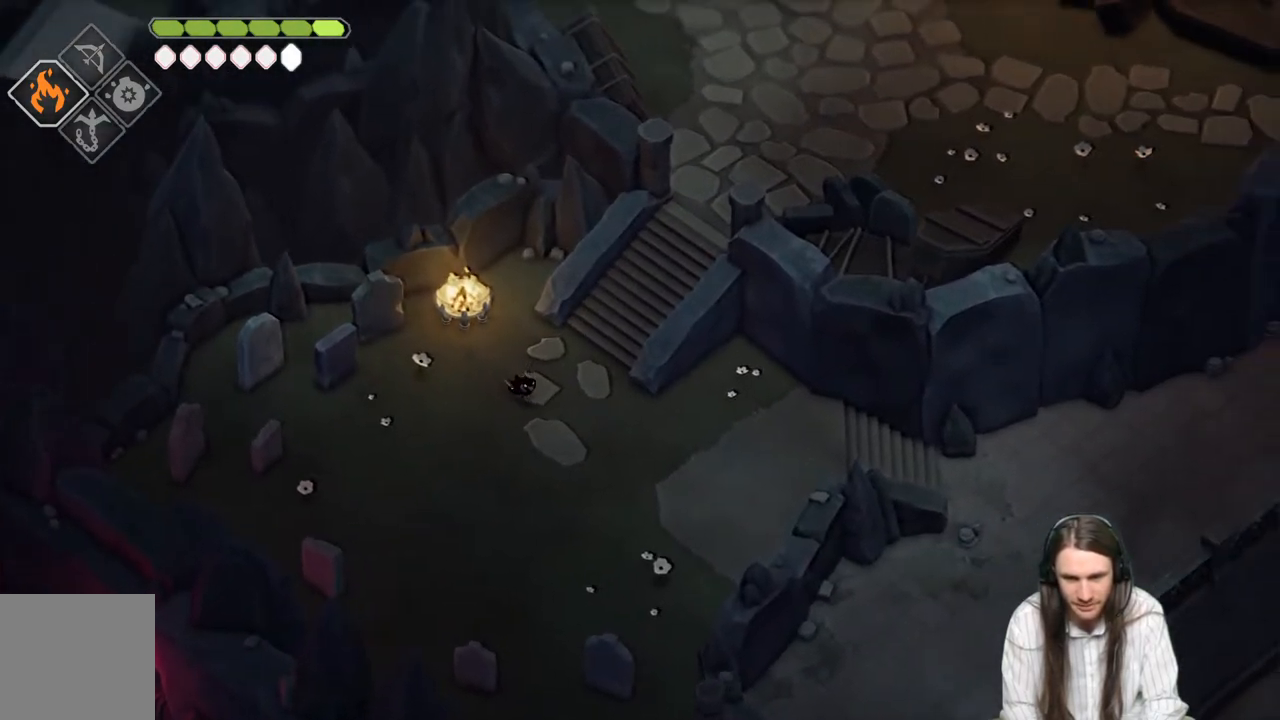
{"buttons": ["B"], "left_stick": "up-right", "right_stick": "up-right", "events": [[350, "B", "down"]]}
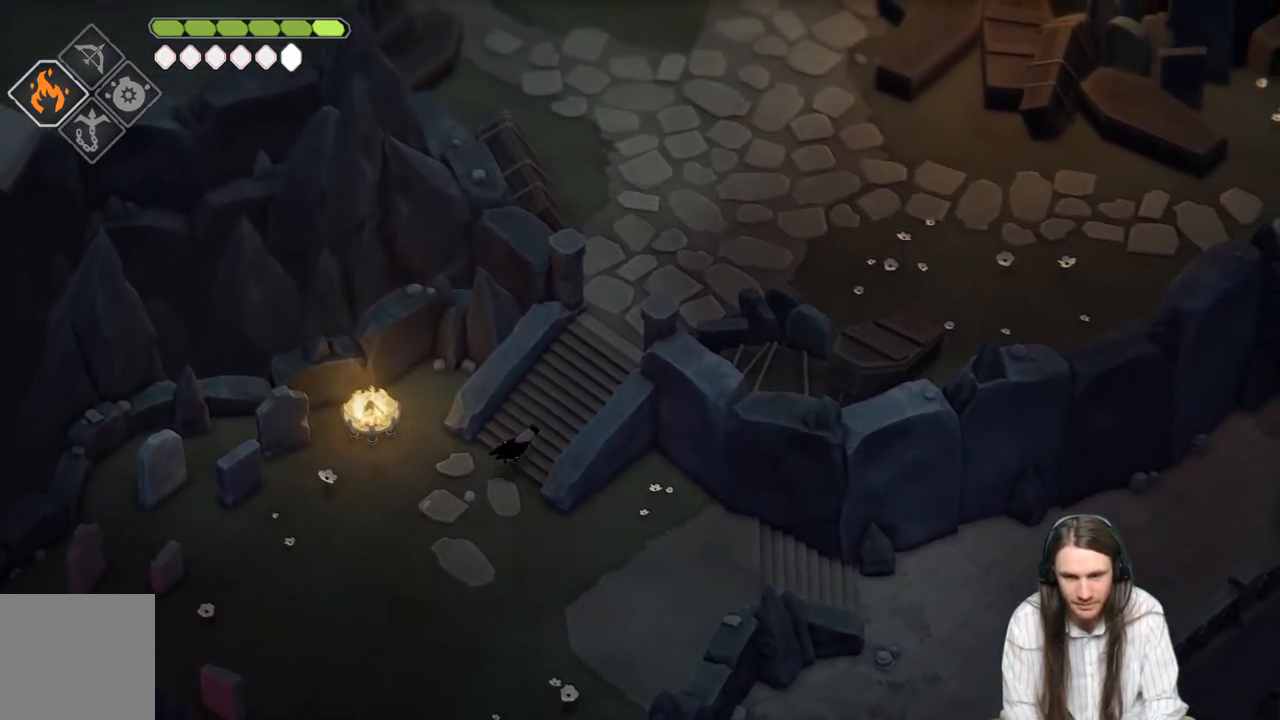
{"buttons": [], "left_stick": "up-right", "right_stick": "up-right", "events": [[67, "B", "up"]]}
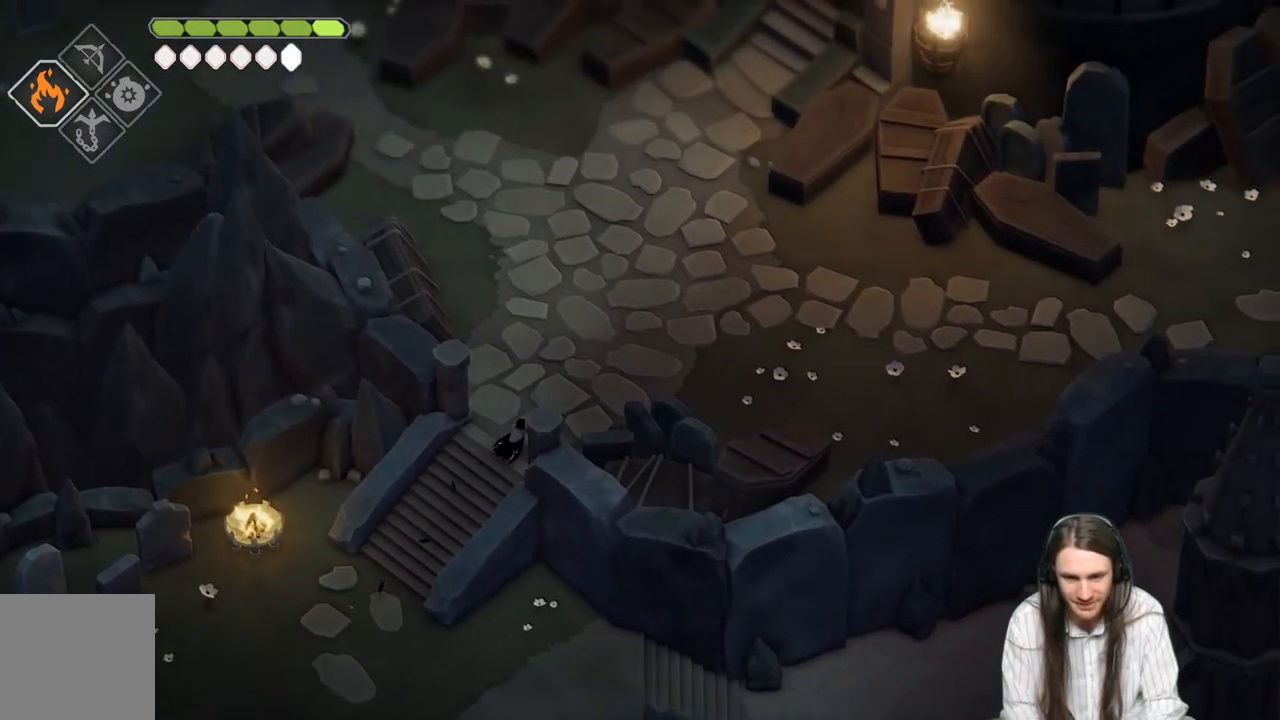
{"buttons": [], "left_stick": "right", "right_stick": "up-right", "events": [[133, "B", "down"], [150, "left_stick", "right"], [317, "B", "up"]]}
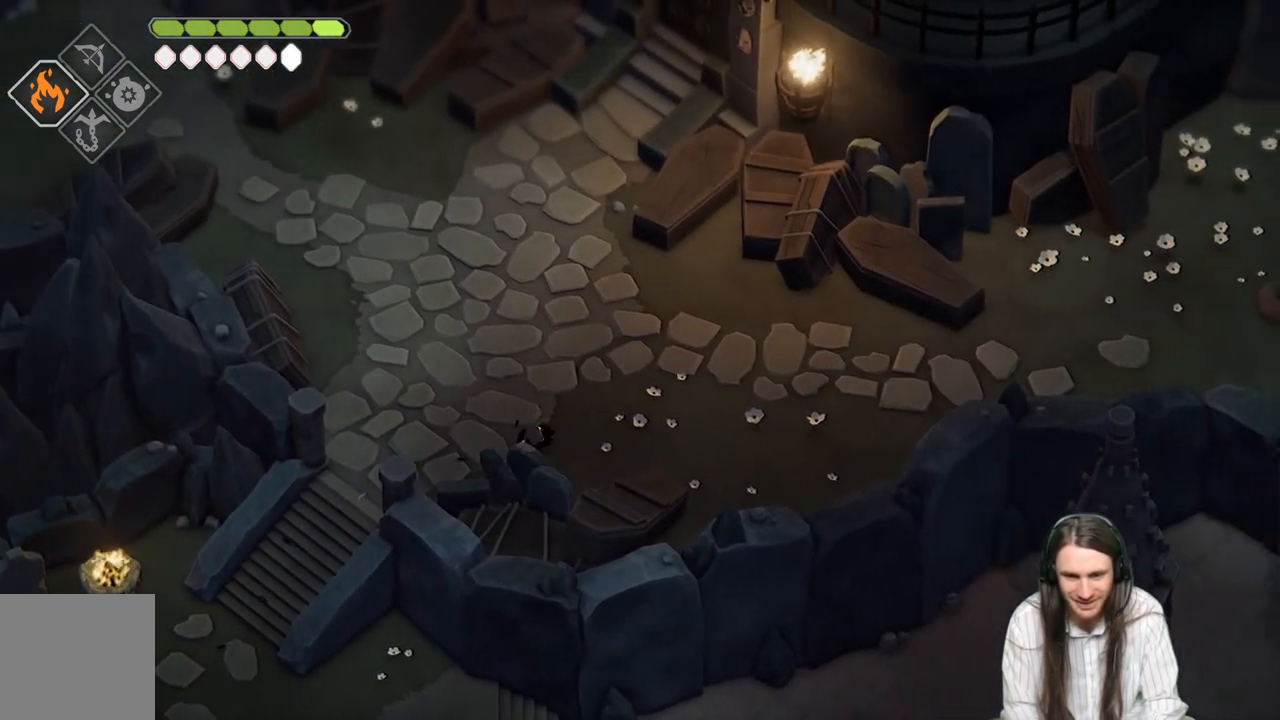
{"buttons": [], "left_stick": "right", "right_stick": "up-right", "events": []}
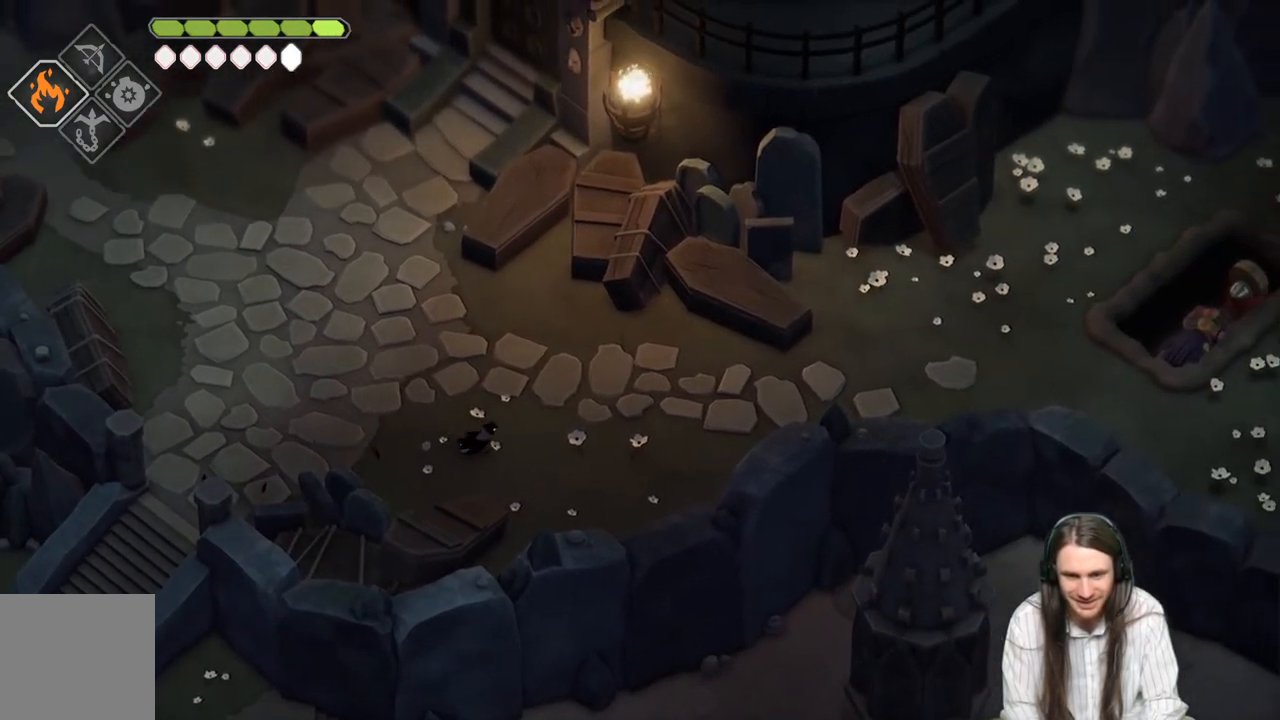
{"buttons": [], "left_stick": "right", "right_stick": "up-right", "events": [[17, "B", "down"], [217, "B", "up"]]}
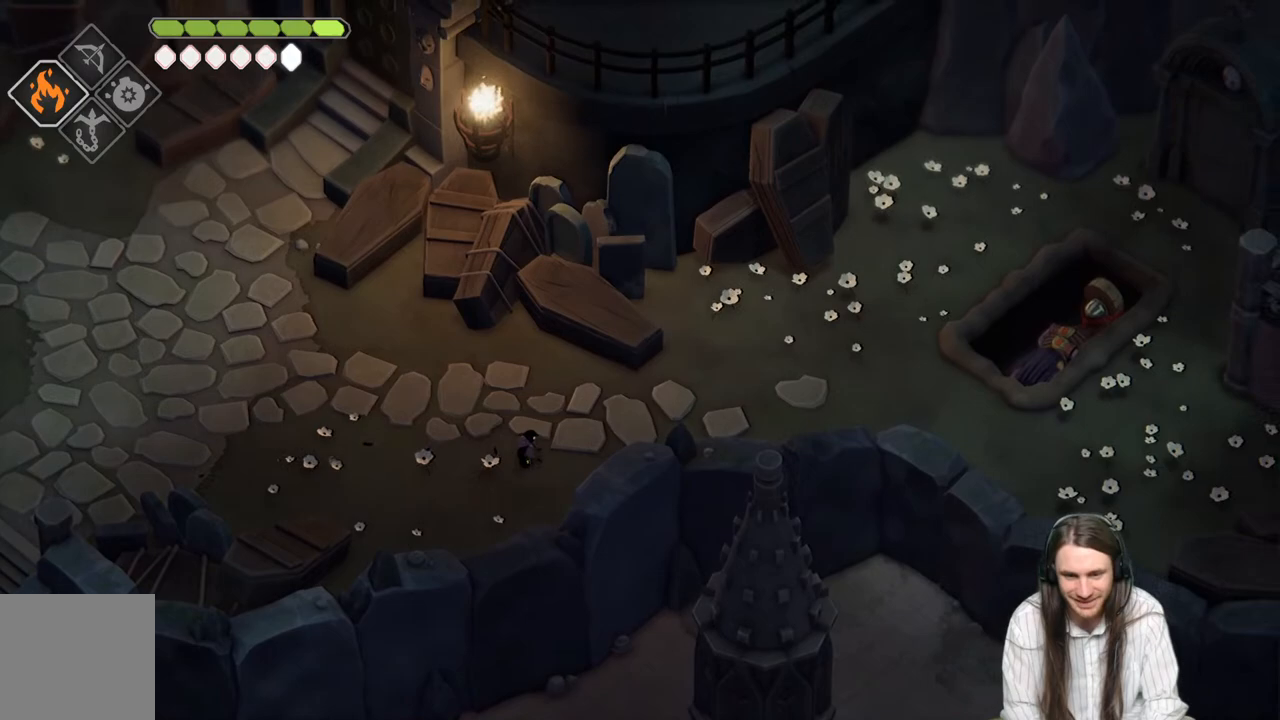
{"buttons": ["B"], "left_stick": "right", "right_stick": "up-right", "events": [[367, "B", "down"]]}
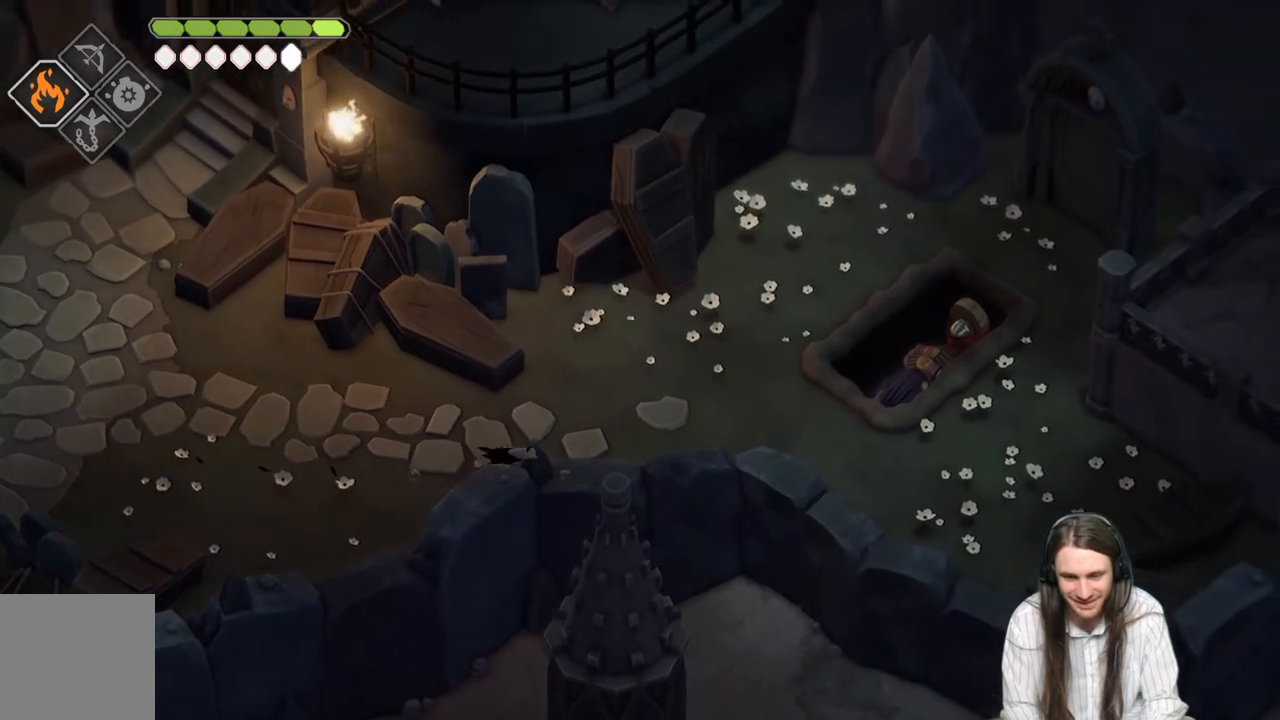
{"buttons": [], "left_stick": "up-right", "right_stick": "up-right", "events": [[50, "B", "up"], [417, "left_stick", "up-right"]]}
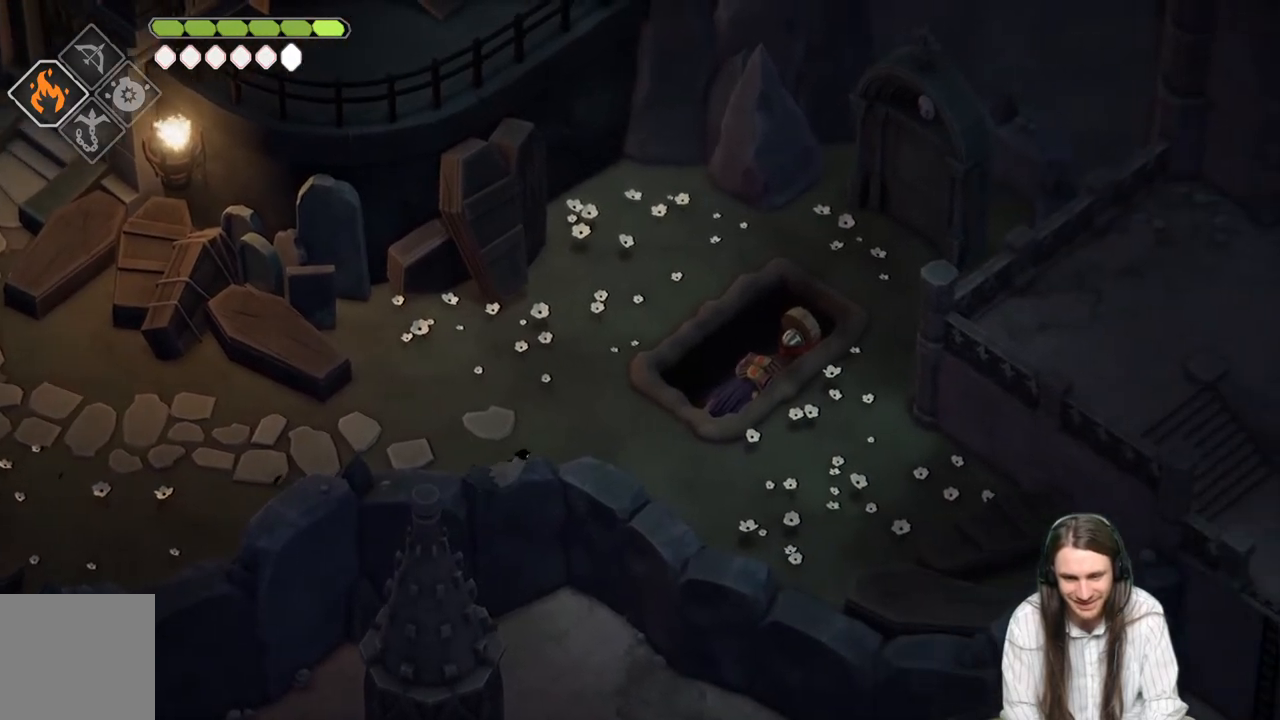
{"buttons": [], "left_stick": "up-right", "right_stick": "up-right", "events": []}
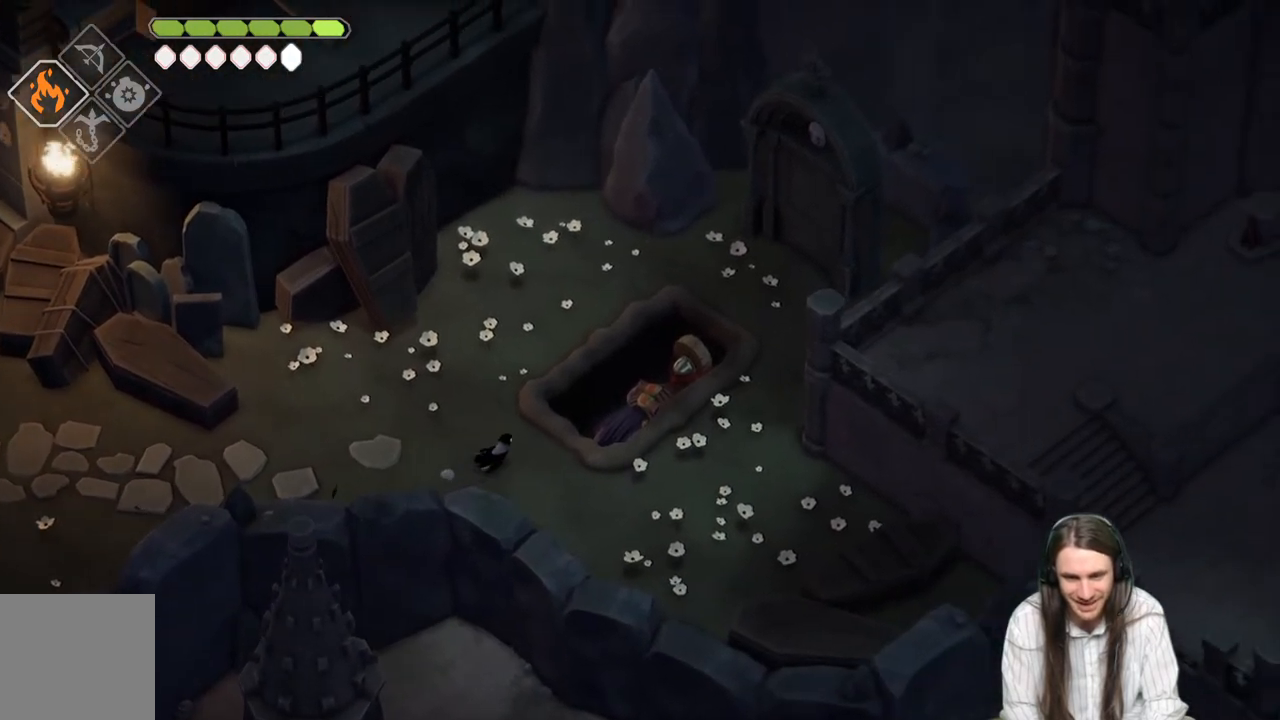
{"buttons": [], "left_stick": "center", "right_stick": "center", "events": [[183, "Y", "down"], [217, "left_stick", "center"], [283, "right_stick", "center"], [317, "Y", "up"]]}